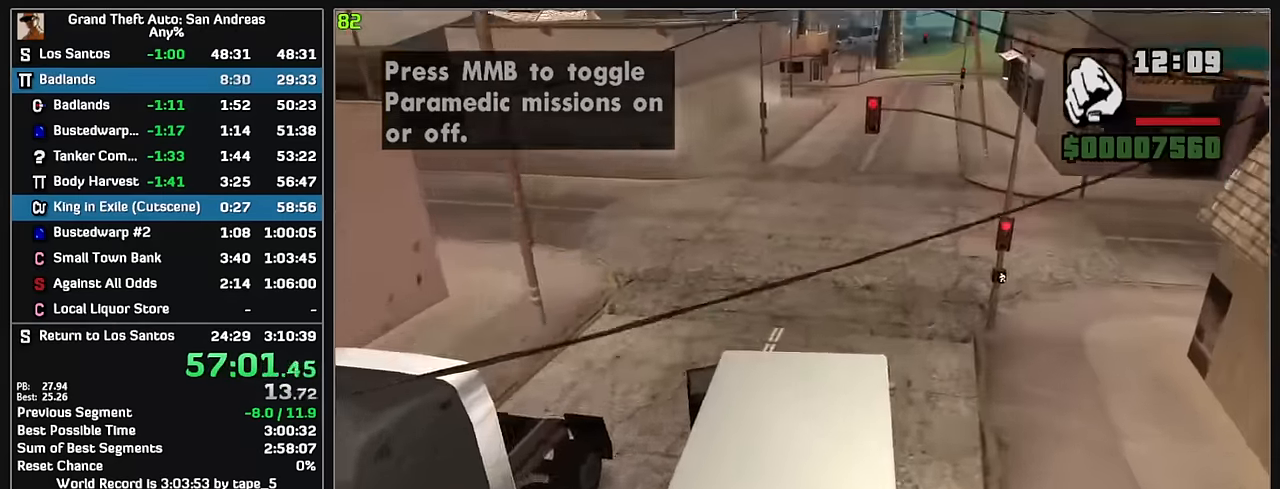
Gameplay with keyboard and mouse; each line is a JSON object with the keys and mouse buttons held at the frame after it. "events" lists presses ("down") and releases ("up") of "w", "mouse_left", "mouse_wheel" and "mouse_right" between this image and that frame as [ms after this image, input, new state], when the widget could be followed in between. "mouse_left", "mouse_wheel", "mouse_right" = the "left", "wheel", "right" buttons of the "mouse" list. No other keys are recorded. "wheel" means that the mouse wheel is clicked or scrolled. Mouse movement is not recorded.
{"keys": ["w"], "mouse": [], "events": []}
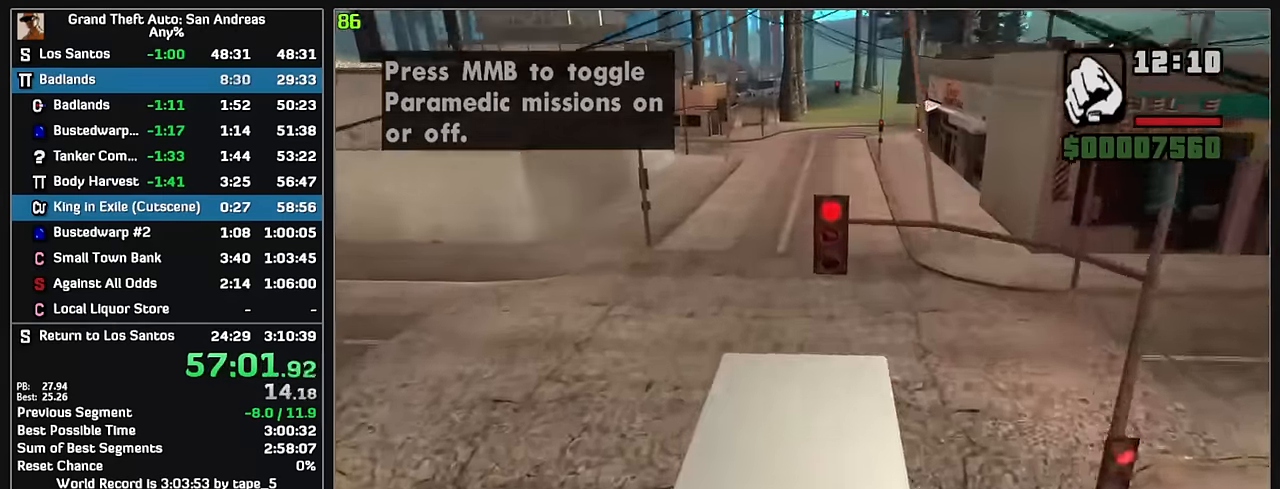
{"keys": ["w"], "mouse": [], "events": []}
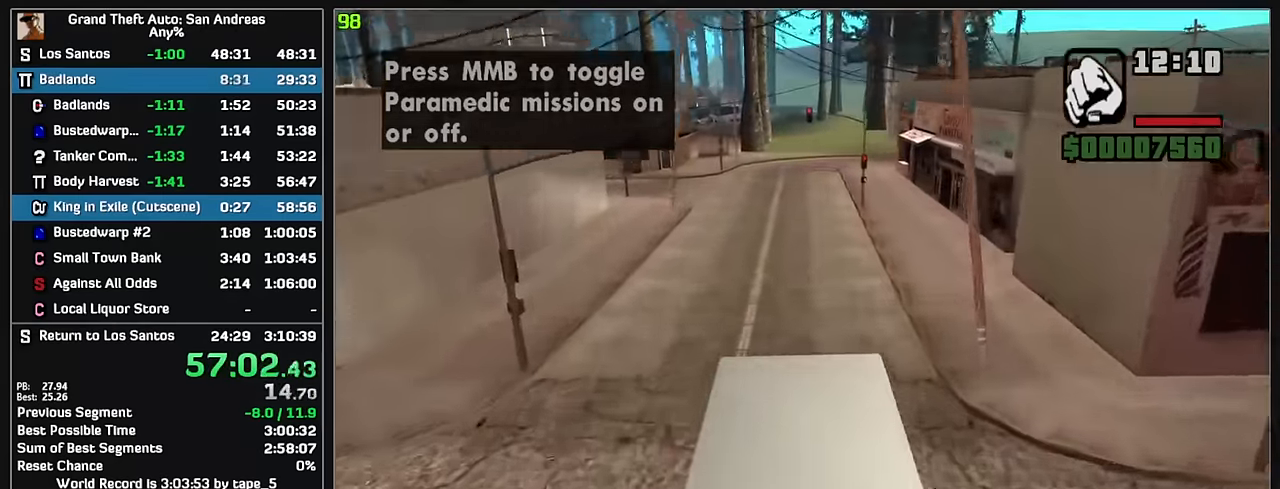
{"keys": ["w"], "mouse": [], "events": []}
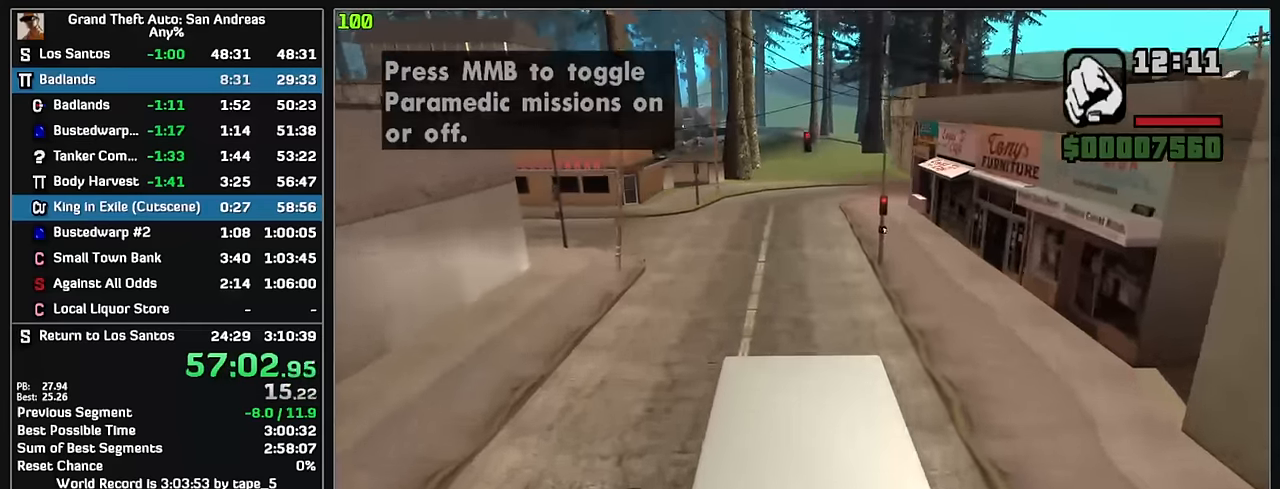
{"keys": ["w"], "mouse": [], "events": []}
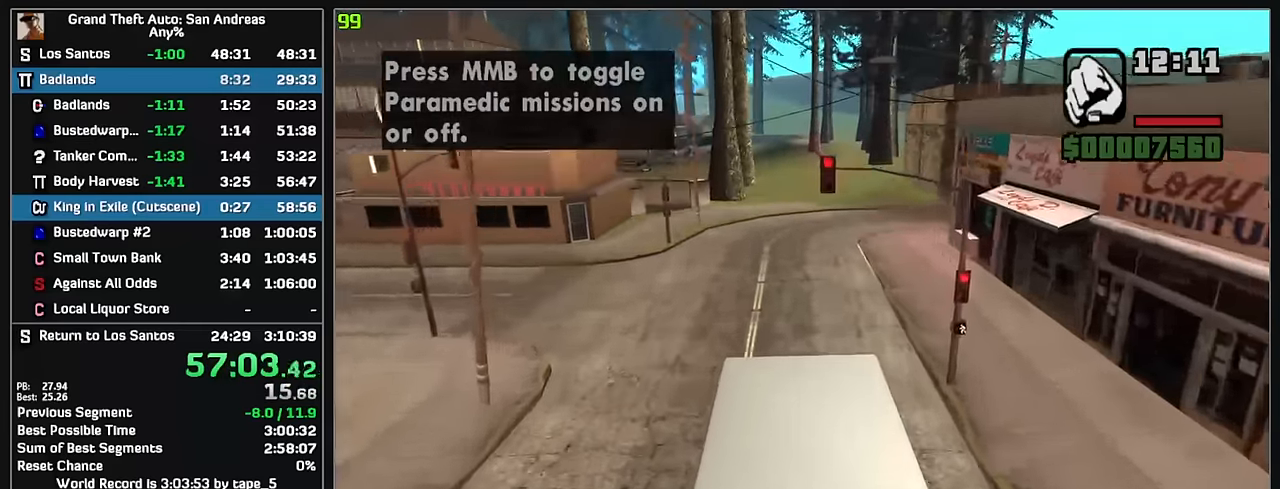
{"keys": ["w"], "mouse": [], "events": []}
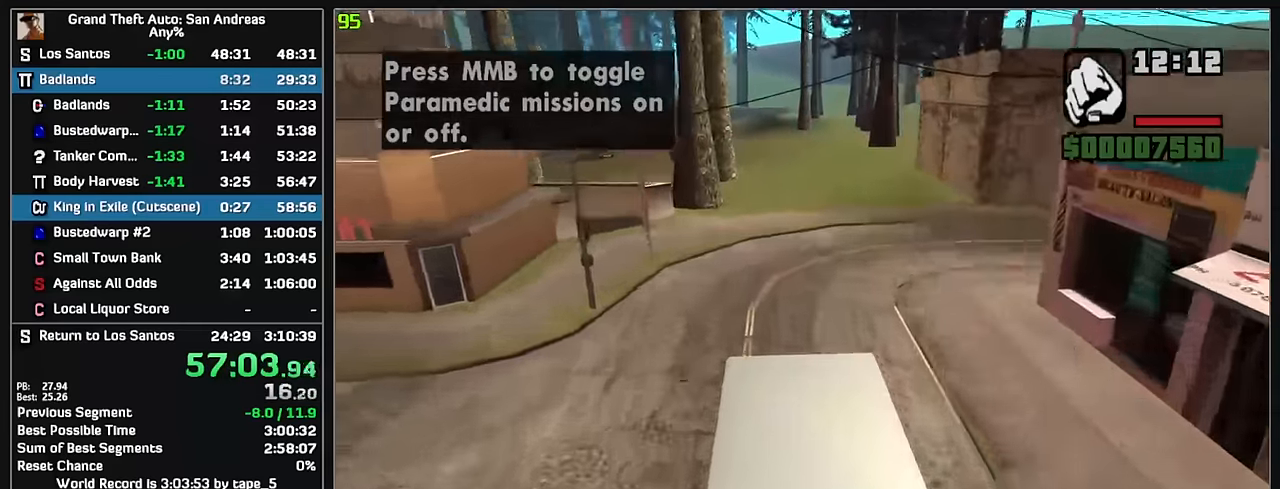
{"keys": ["w"], "mouse": [], "events": []}
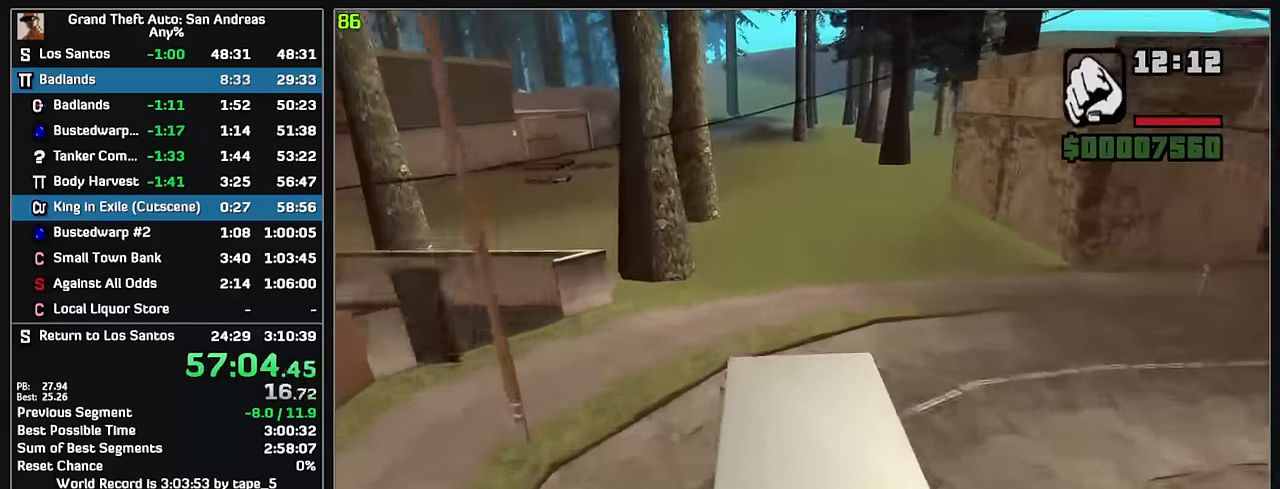
{"keys": ["w"], "mouse": [], "events": []}
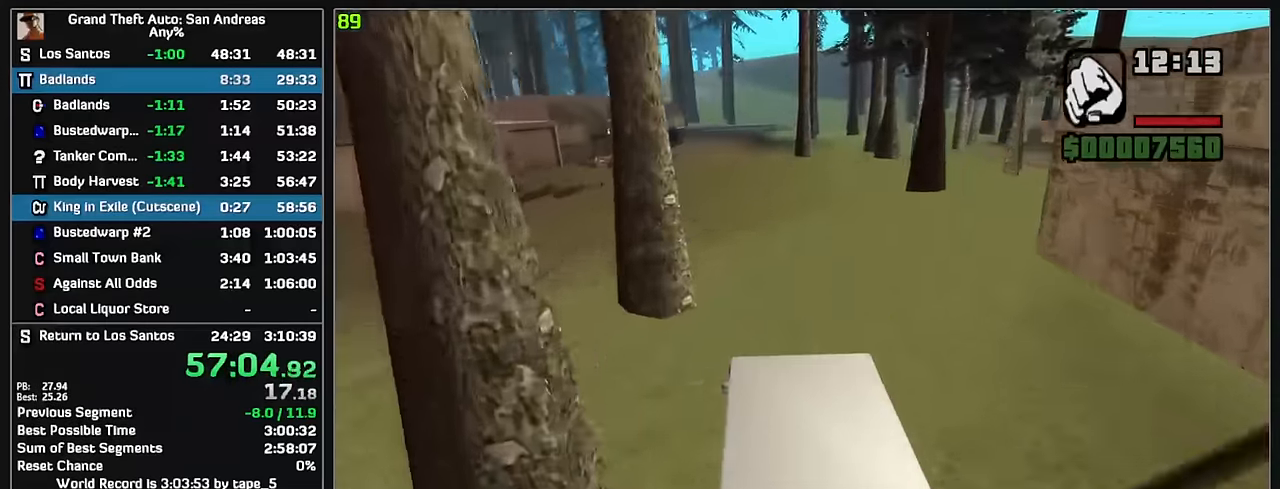
{"keys": ["w"], "mouse": [], "events": []}
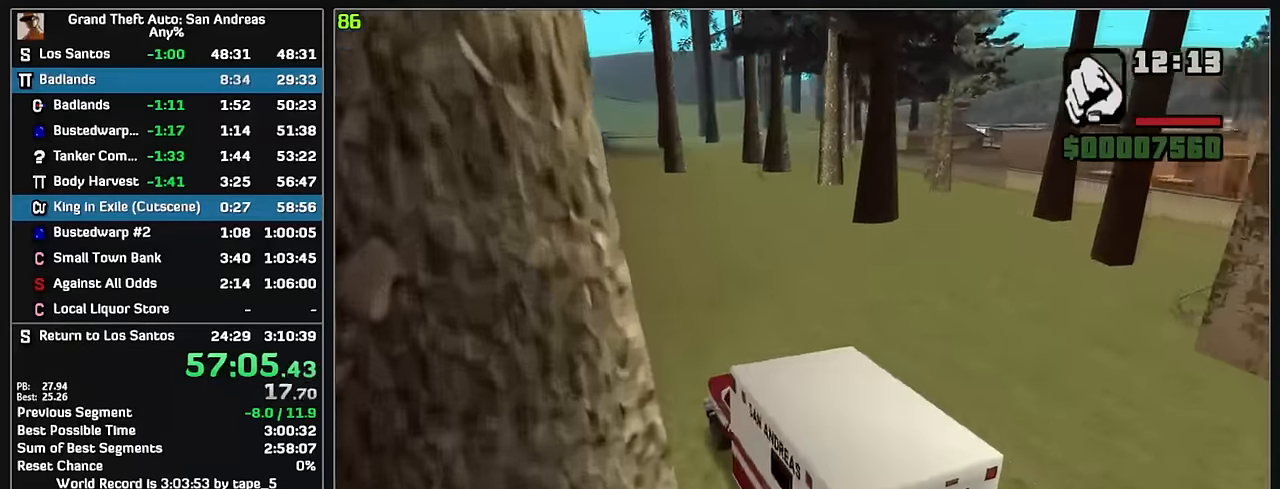
{"keys": ["w"], "mouse": [], "events": []}
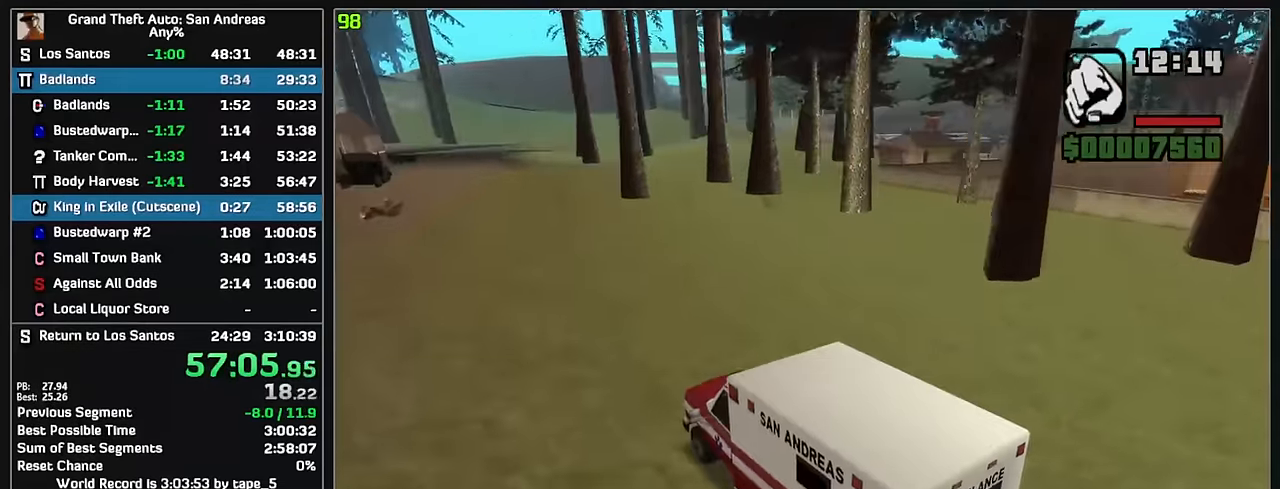
{"keys": ["w"], "mouse": [], "events": []}
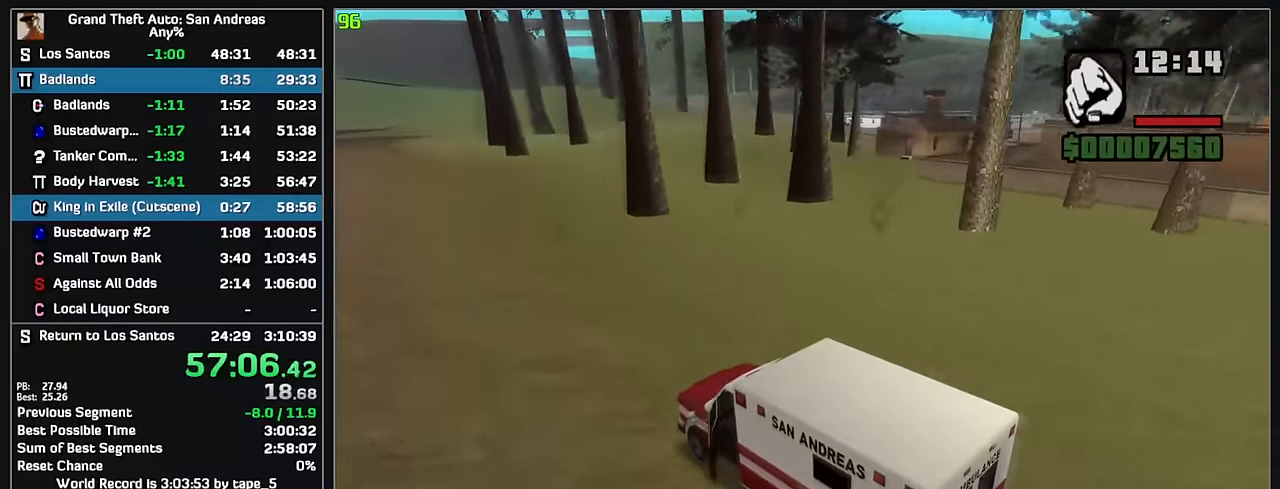
{"keys": ["w"], "mouse": [], "events": []}
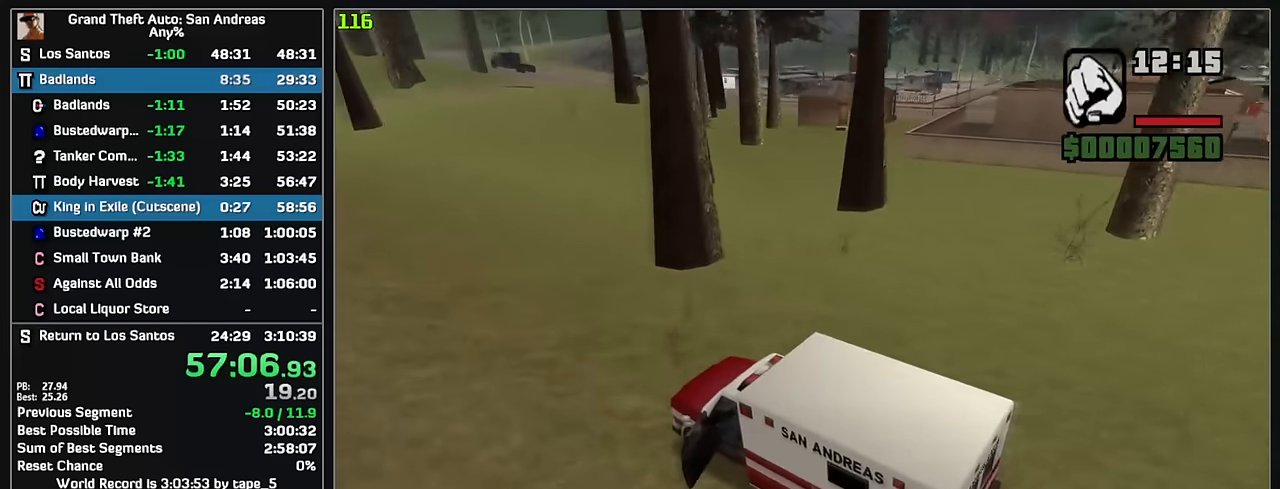
{"keys": ["w"], "mouse": [], "events": []}
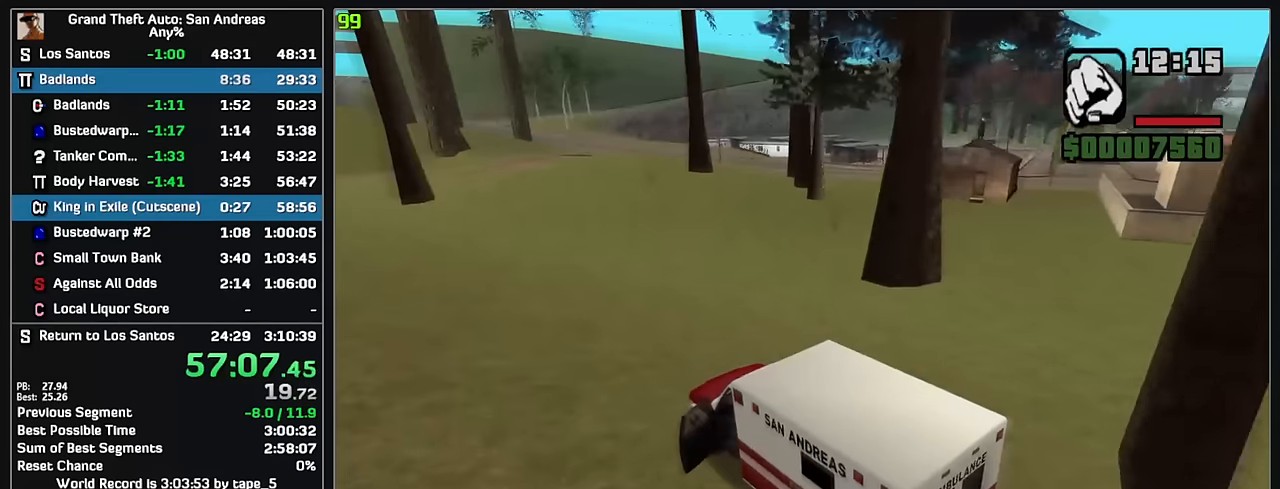
{"keys": ["w"], "mouse": [], "events": []}
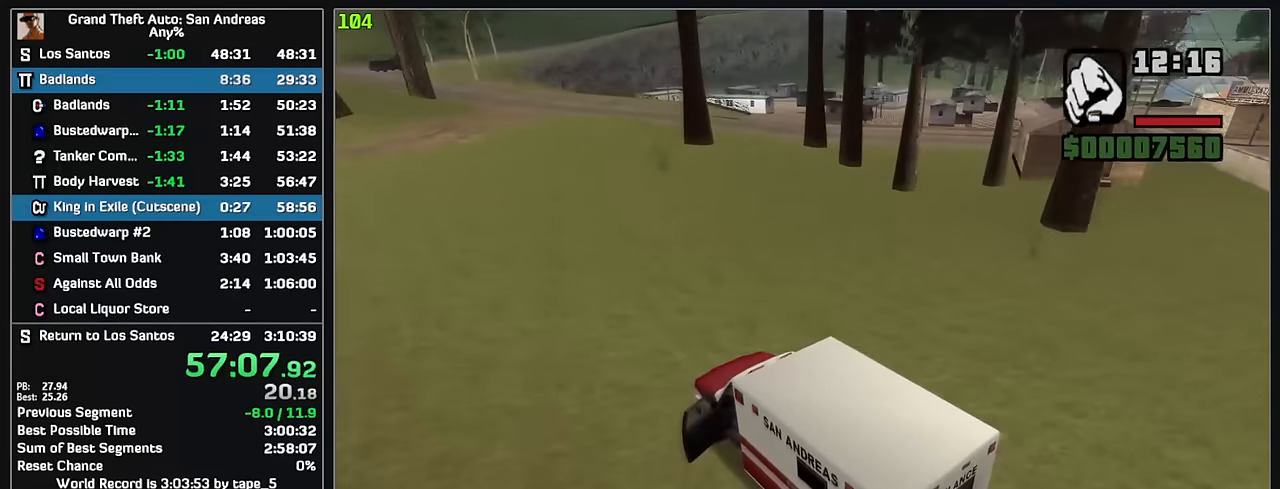
{"keys": ["w"], "mouse": [], "events": []}
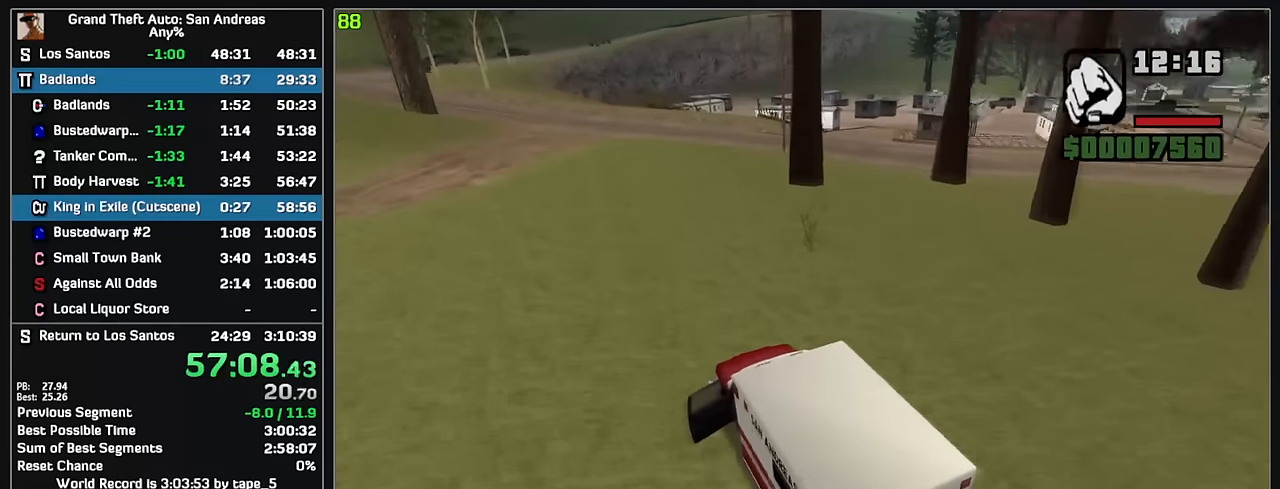
{"keys": ["w"], "mouse": [], "events": []}
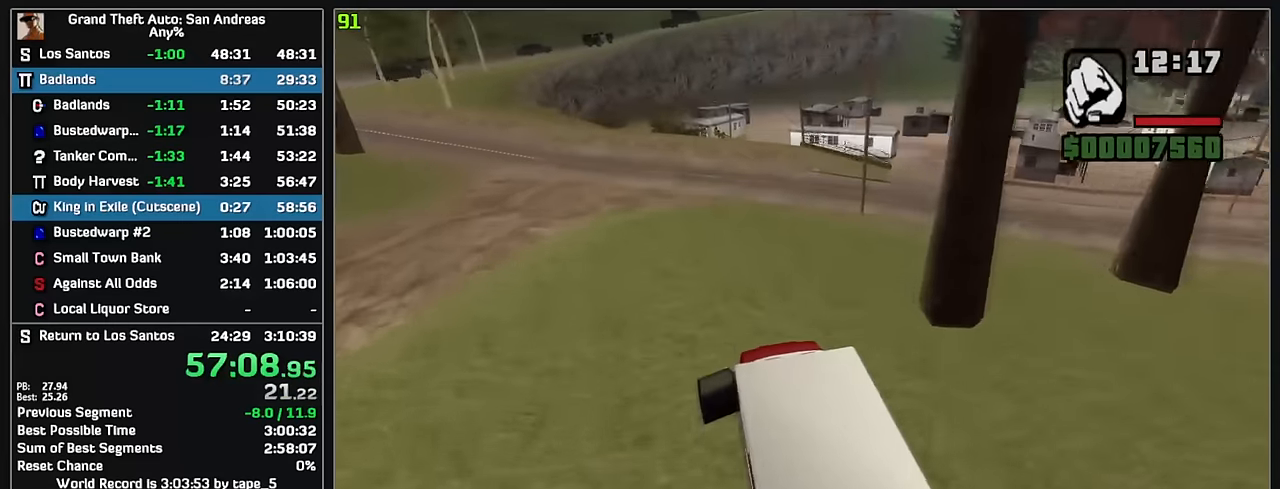
{"keys": ["w"], "mouse": [], "events": []}
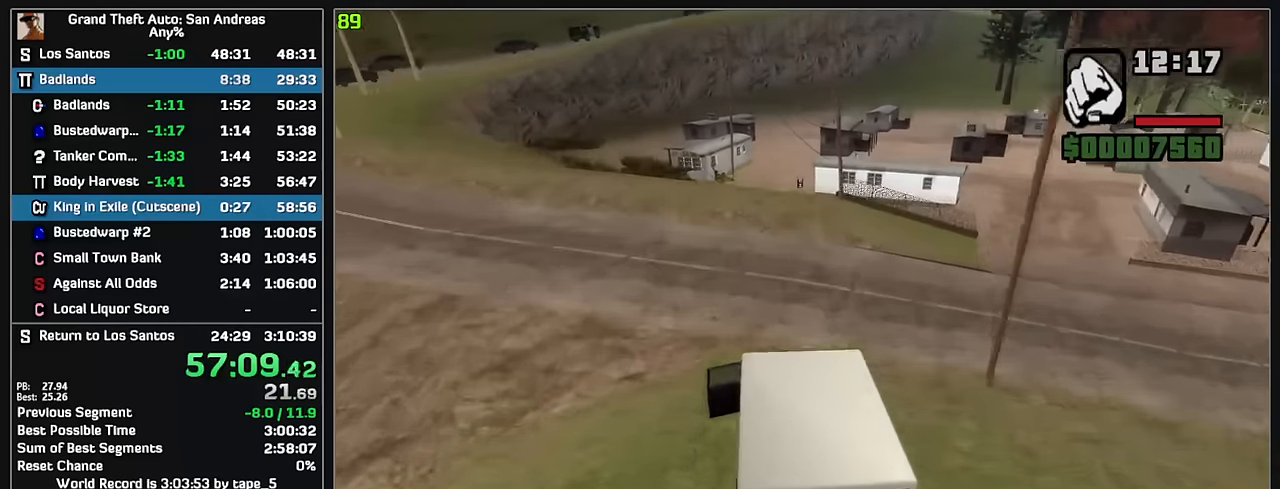
{"keys": [], "mouse": [], "events": [[150, "w", "up"]]}
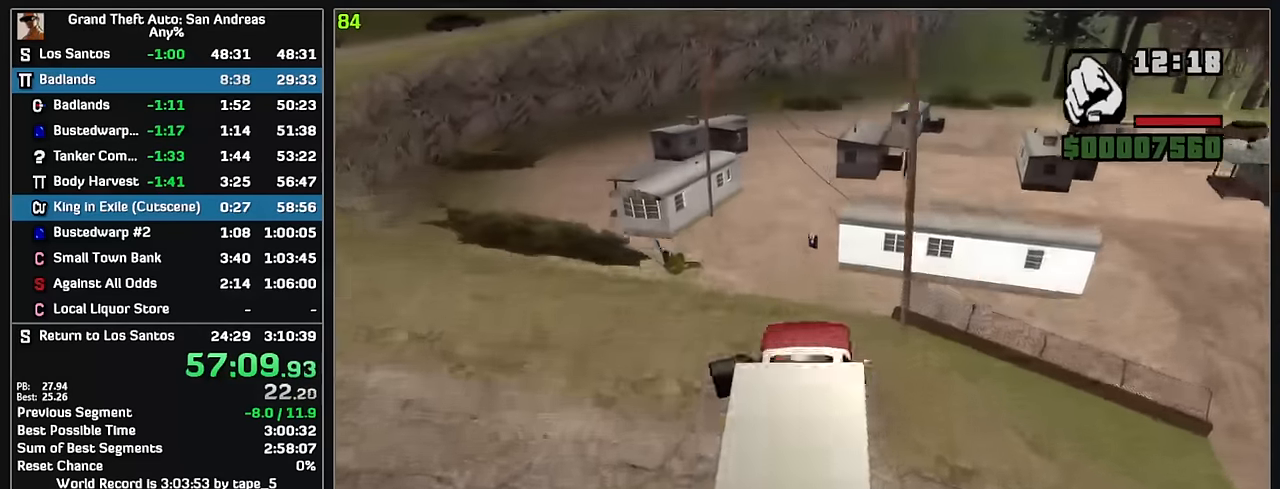
{"keys": [], "mouse": [], "events": []}
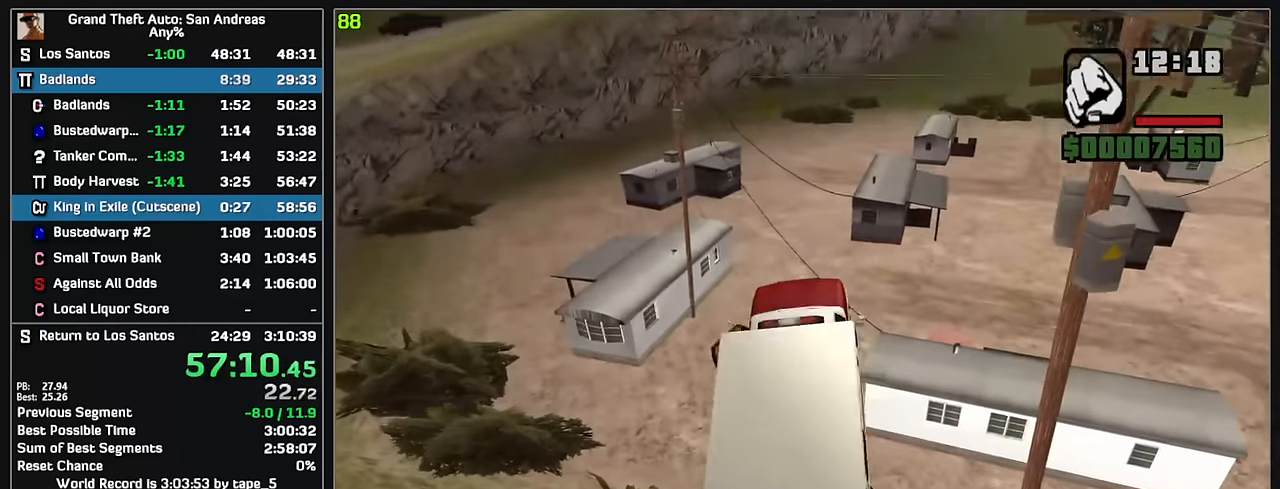
{"keys": [], "mouse": [], "events": []}
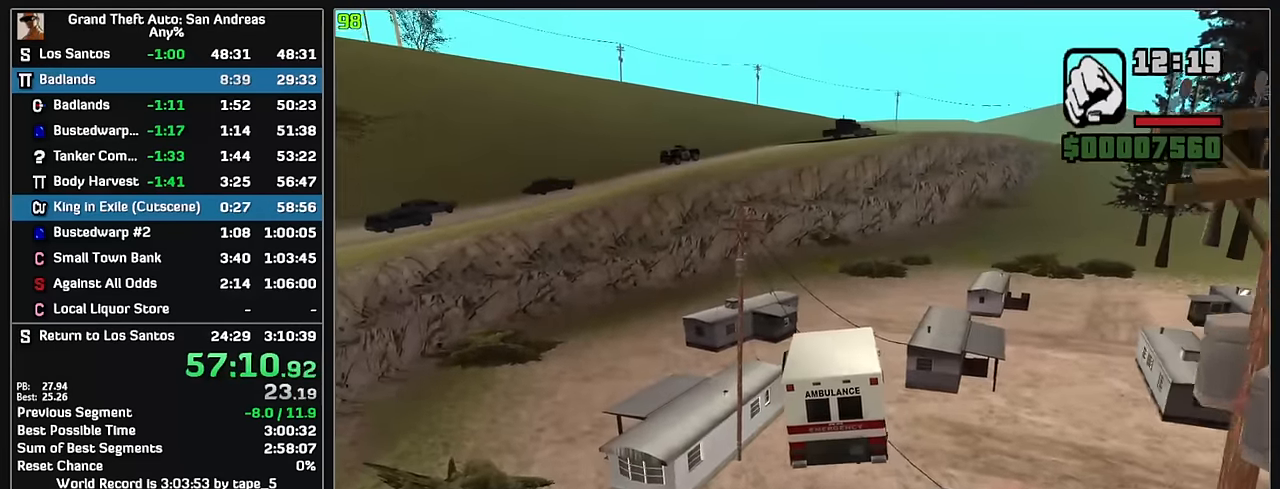
{"keys": ["w"], "mouse": [], "events": [[233, "w", "down"]]}
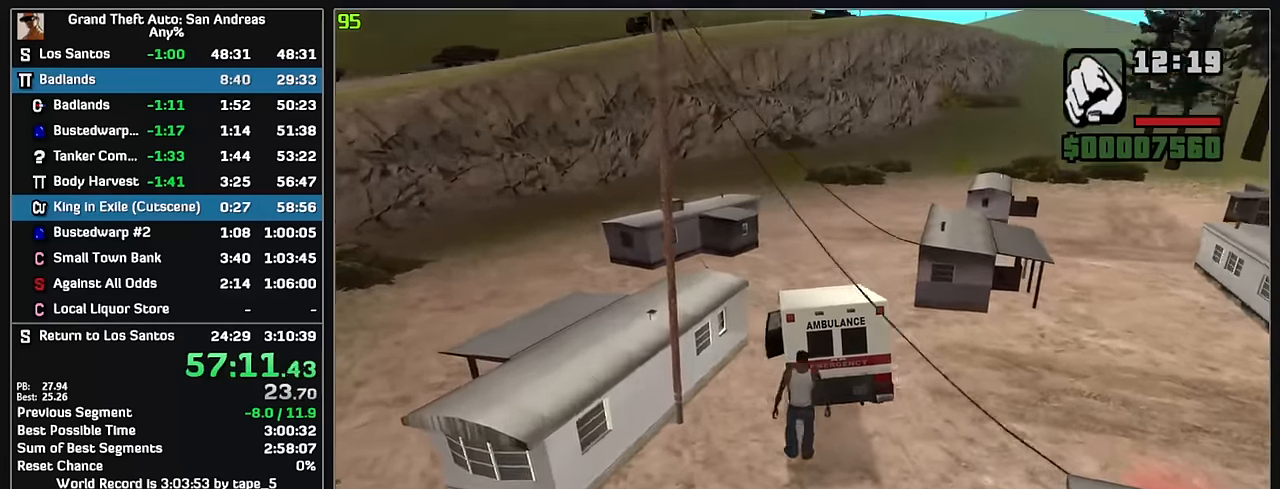
{"keys": ["w"], "mouse": [], "events": []}
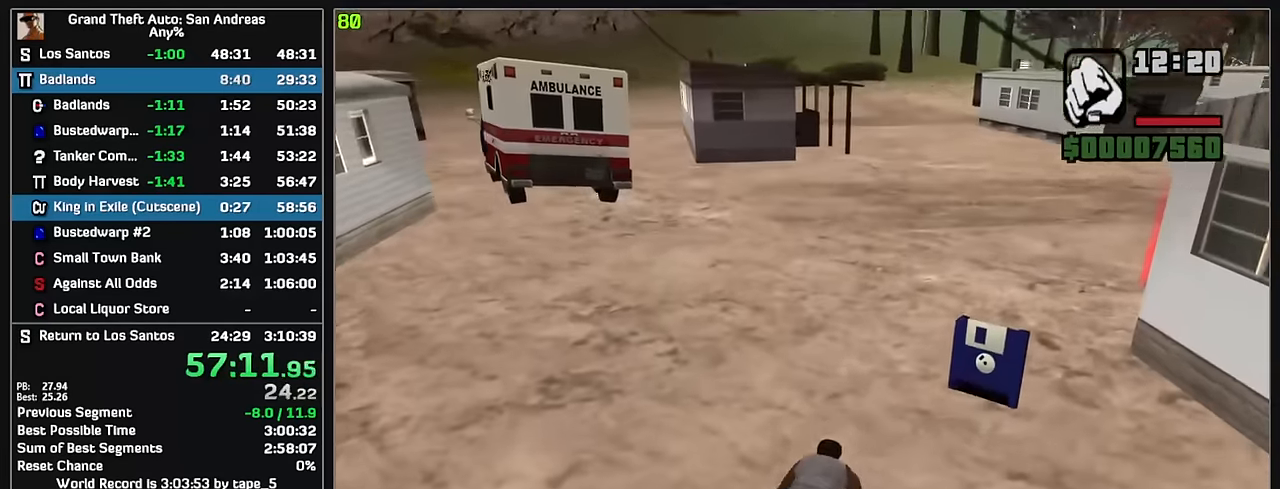
{"keys": ["w"], "mouse": [], "events": []}